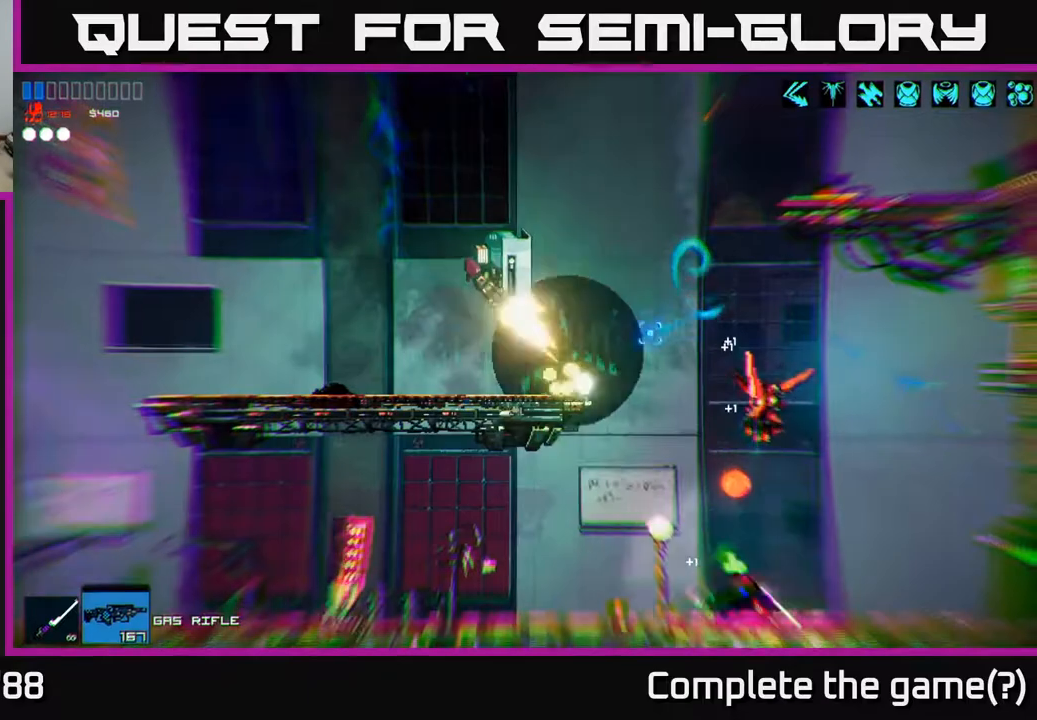
Gameplay with a controller (Xbox layout); each line is a JSON object with the inputs held at the frame after it. "events" lists button and stick changes between this image and that frame as [ms after this image, input, new state], when the widget could be followed in between.
{"buttons": [], "left_stick": "right", "right_stick": "up-left", "events": [[83, "R1", "down"], [117, "A", "down"], [183, "R1", "up"], [267, "A", "up"], [317, "R2", "down"], [333, "left_stick", "up"], [483, "R2", "up"], [500, "left_stick", "right"]]}
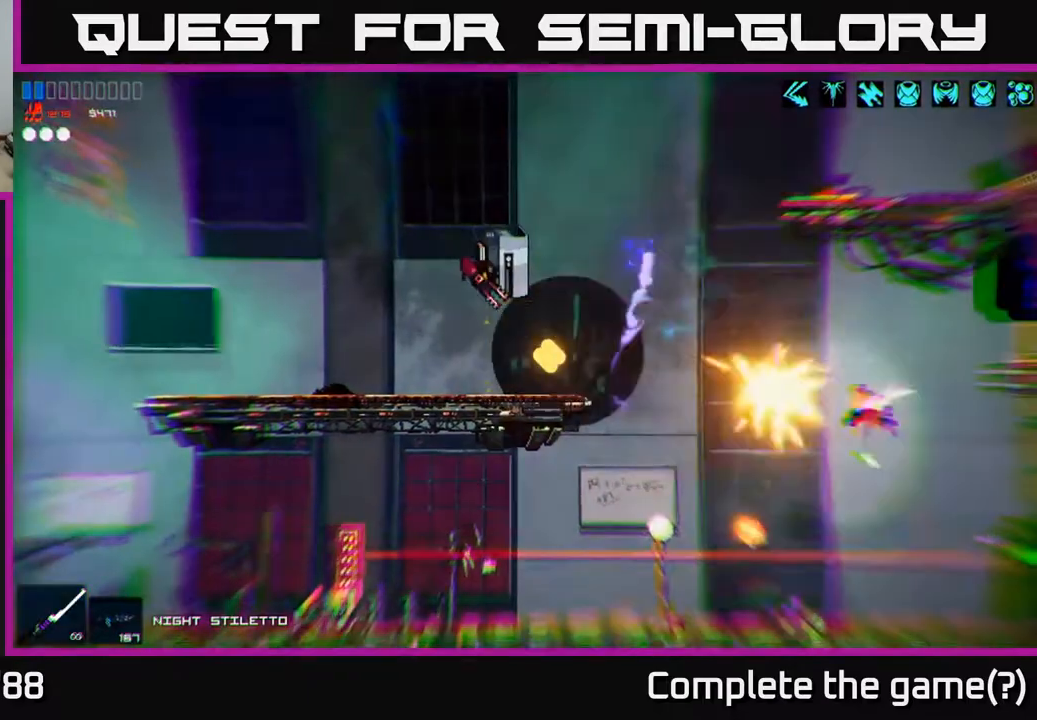
{"buttons": ["A", "R2"], "left_stick": "up-left", "right_stick": "left", "events": [[33, "left_stick", "center"], [233, "right_stick", "left"], [383, "left_stick", "up-left"], [400, "A", "down"], [433, "R2", "down"]]}
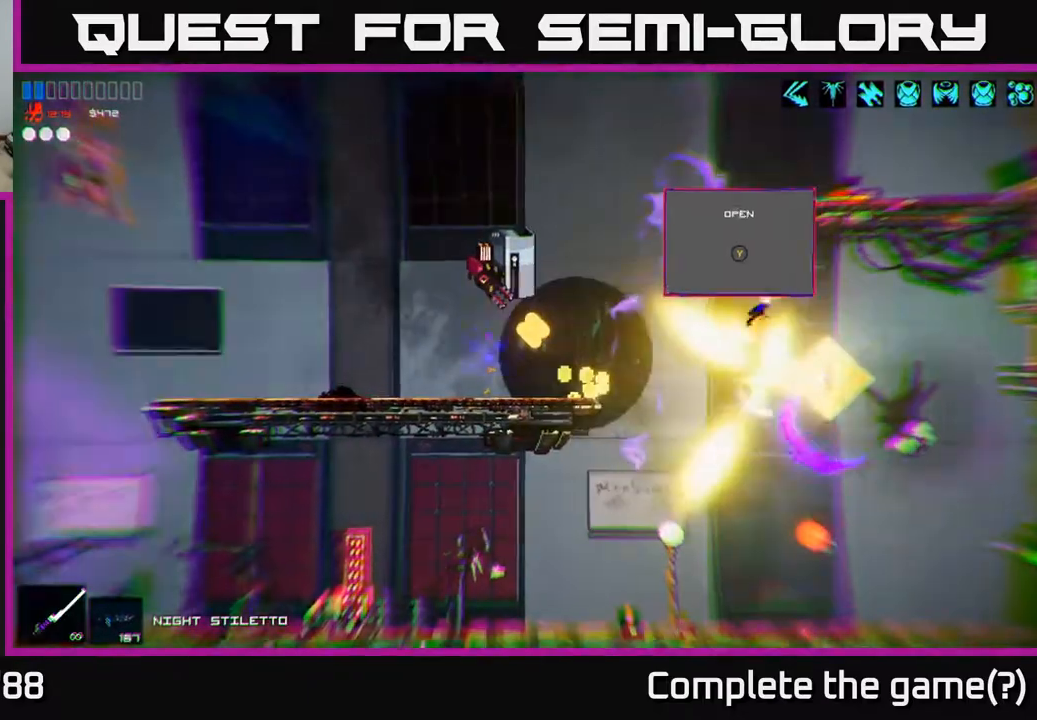
{"buttons": [], "left_stick": "left", "right_stick": "left", "events": [[117, "A", "up"], [133, "R2", "up"], [150, "left_stick", "up"], [333, "left_stick", "left"]]}
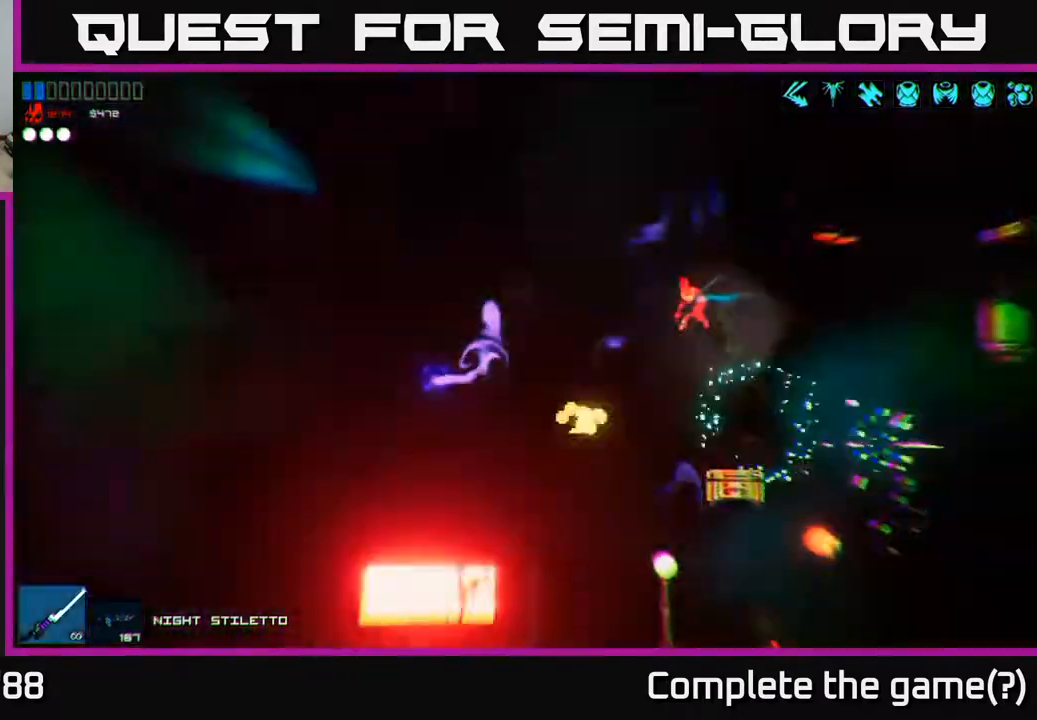
{"buttons": ["L1"], "left_stick": "left", "right_stick": "left", "events": [[33, "left_stick", "up-left"], [50, "L1", "down"], [133, "left_stick", "up"], [150, "L1", "up"], [283, "L1", "down"], [367, "L1", "up"], [400, "left_stick", "left"], [483, "L1", "down"]]}
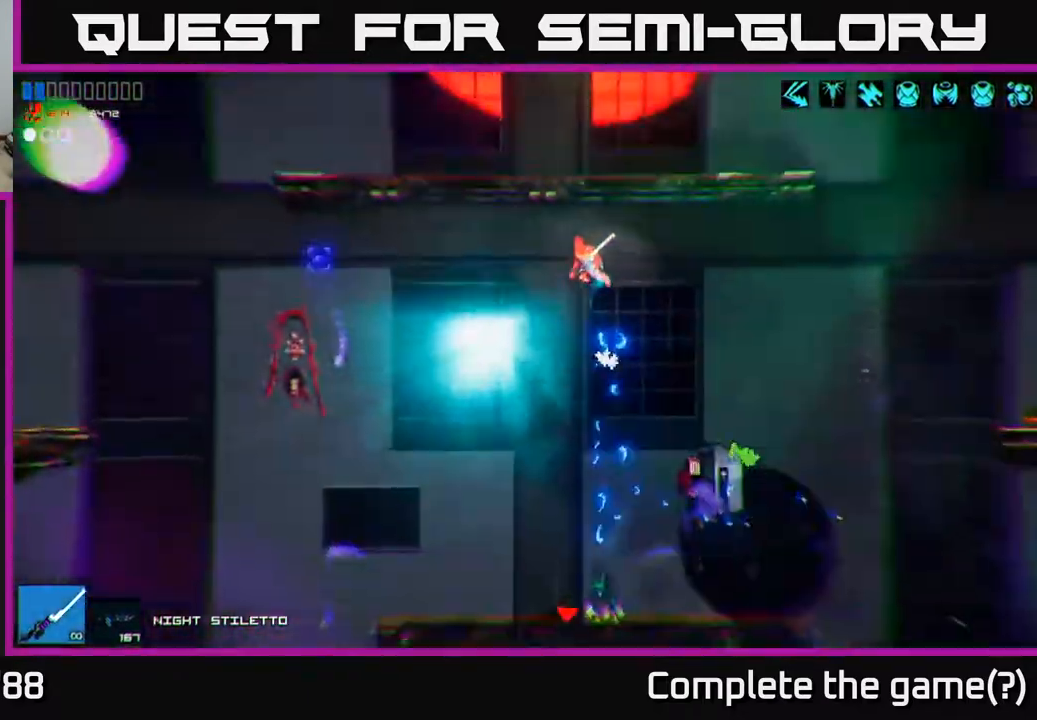
{"buttons": [], "left_stick": "right", "right_stick": "down-left", "events": [[83, "L1", "up"], [300, "left_stick", "right"], [300, "right_stick", "down-left"]]}
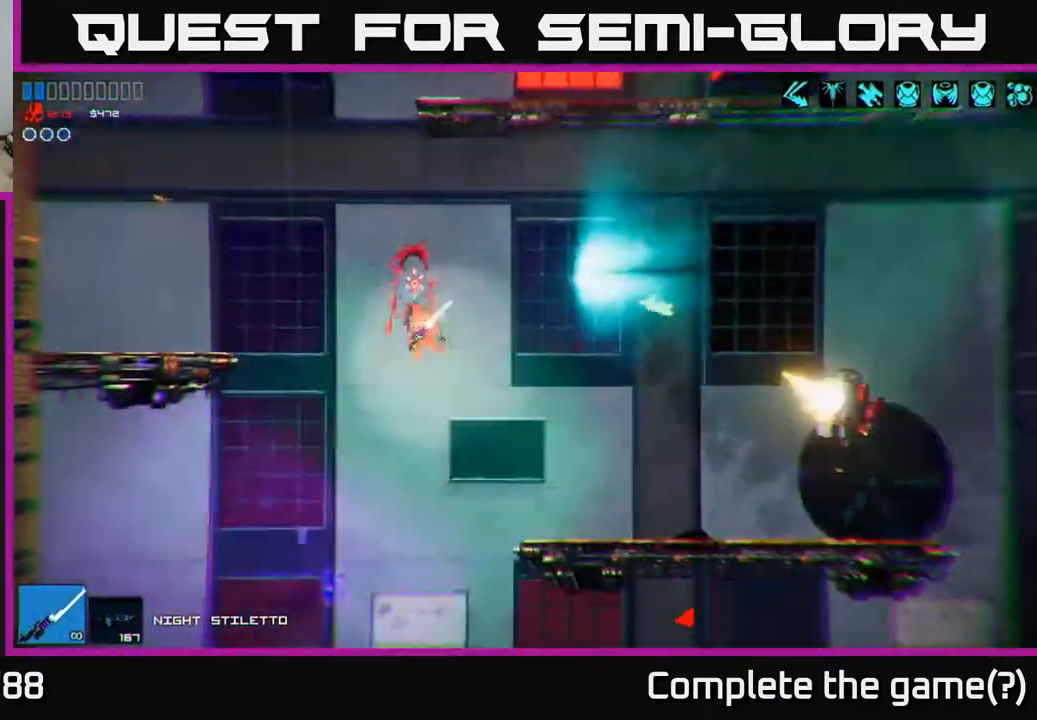
{"buttons": [], "left_stick": "left", "right_stick": "right", "events": [[100, "right_stick", "up-right"], [217, "R1", "down"], [317, "R1", "up"], [333, "left_stick", "left"], [350, "A", "down"], [467, "A", "up"], [483, "right_stick", "right"]]}
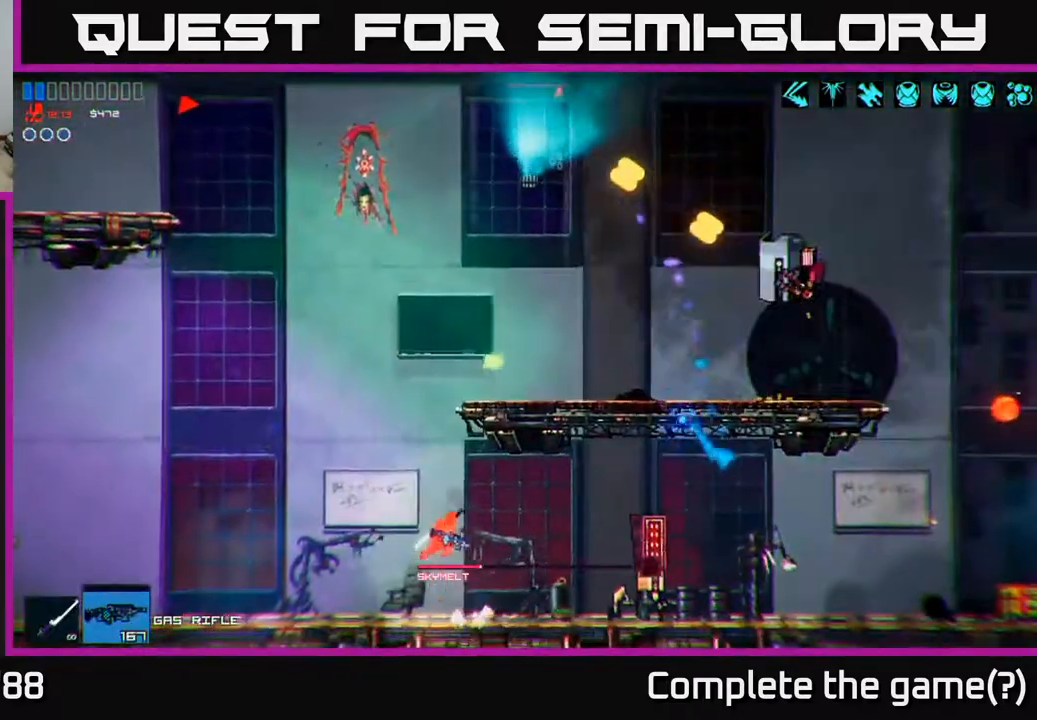
{"buttons": [], "left_stick": "left", "right_stick": "down-right", "events": [[83, "R2", "down"], [233, "R2", "up"], [383, "right_stick", "down-right"]]}
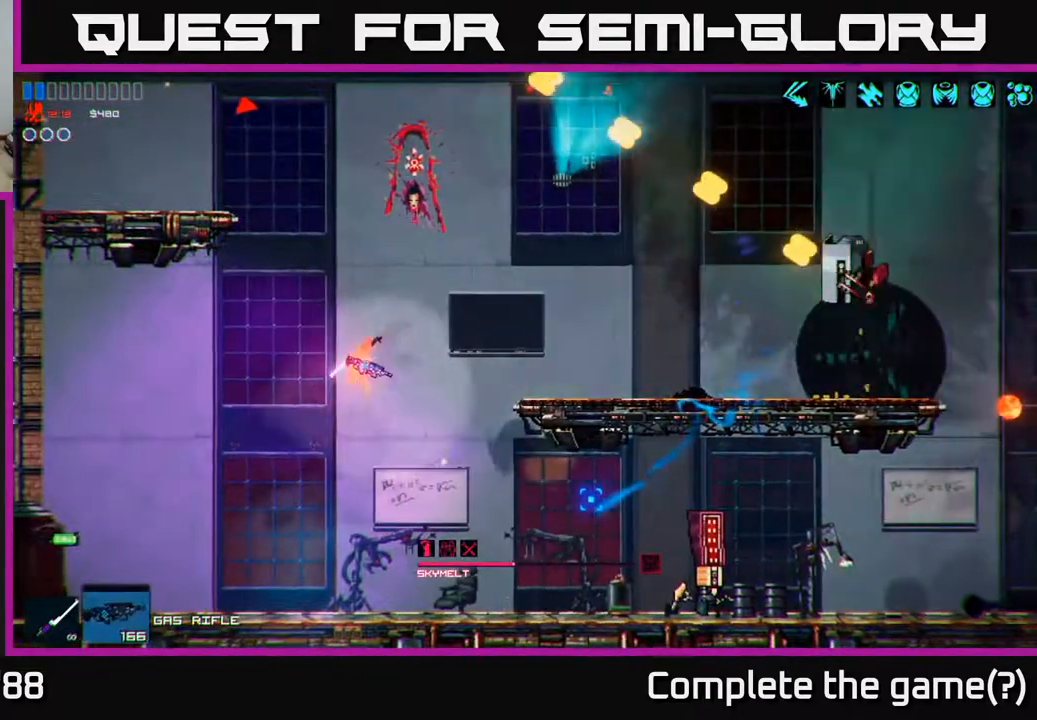
{"buttons": ["R2"], "left_stick": "right", "right_stick": "right", "events": [[83, "R2", "down"], [133, "right_stick", "right"], [300, "left_stick", "center"], [350, "left_stick", "right"]]}
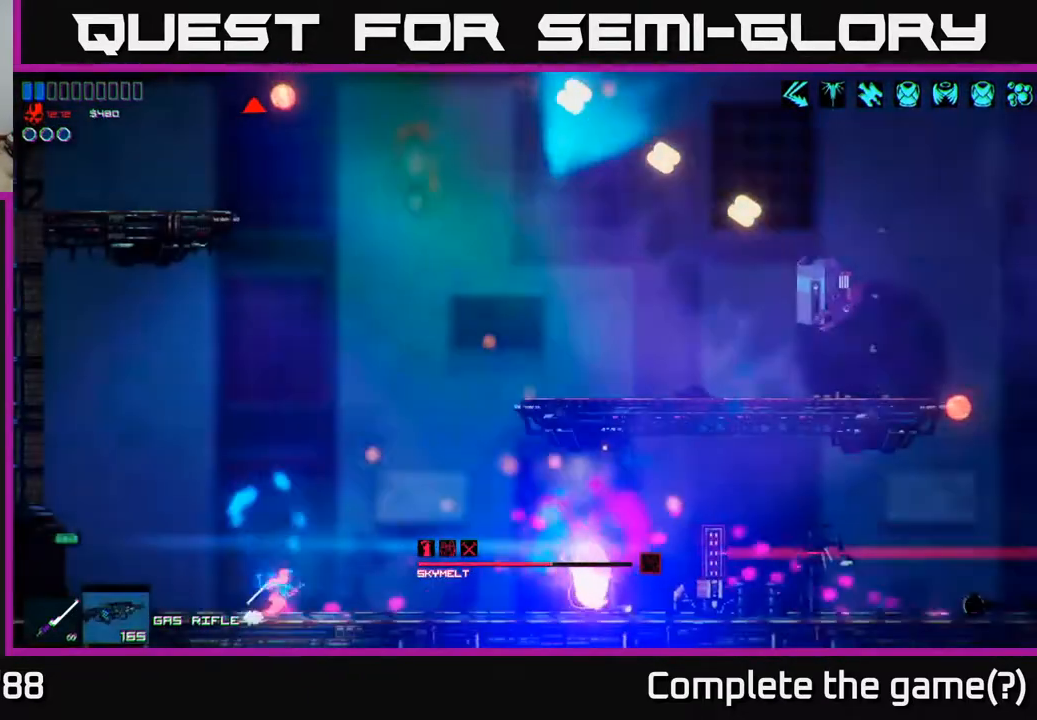
{"buttons": ["R2"], "left_stick": "center", "right_stick": "right", "events": [[150, "left_stick", "center"]]}
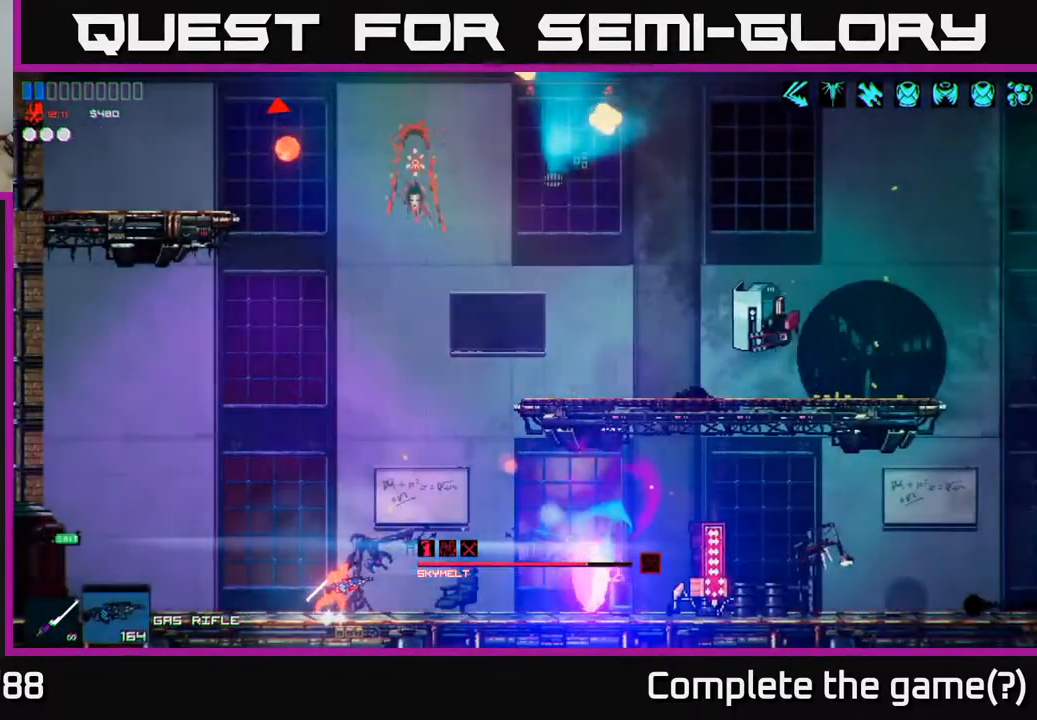
{"buttons": ["R2"], "left_stick": "center", "right_stick": "right", "events": [[117, "left_stick", "left"], [300, "left_stick", "center"]]}
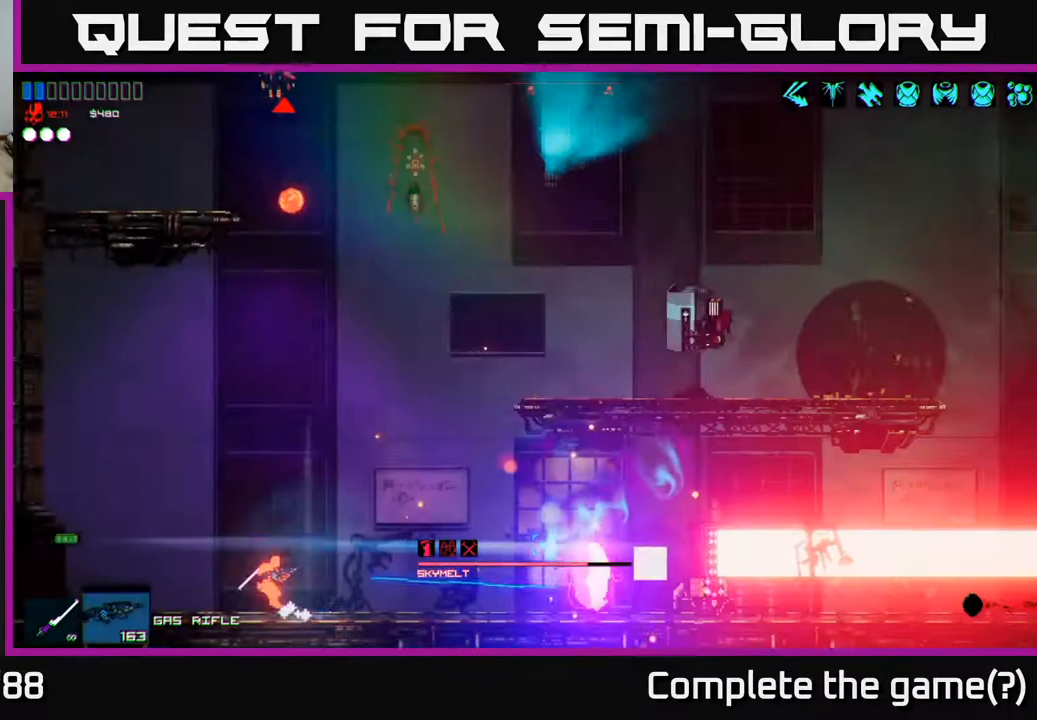
{"buttons": [], "left_stick": "center", "right_stick": "right", "events": [[100, "left_stick", "left"], [267, "left_stick", "center"], [383, "R2", "up"]]}
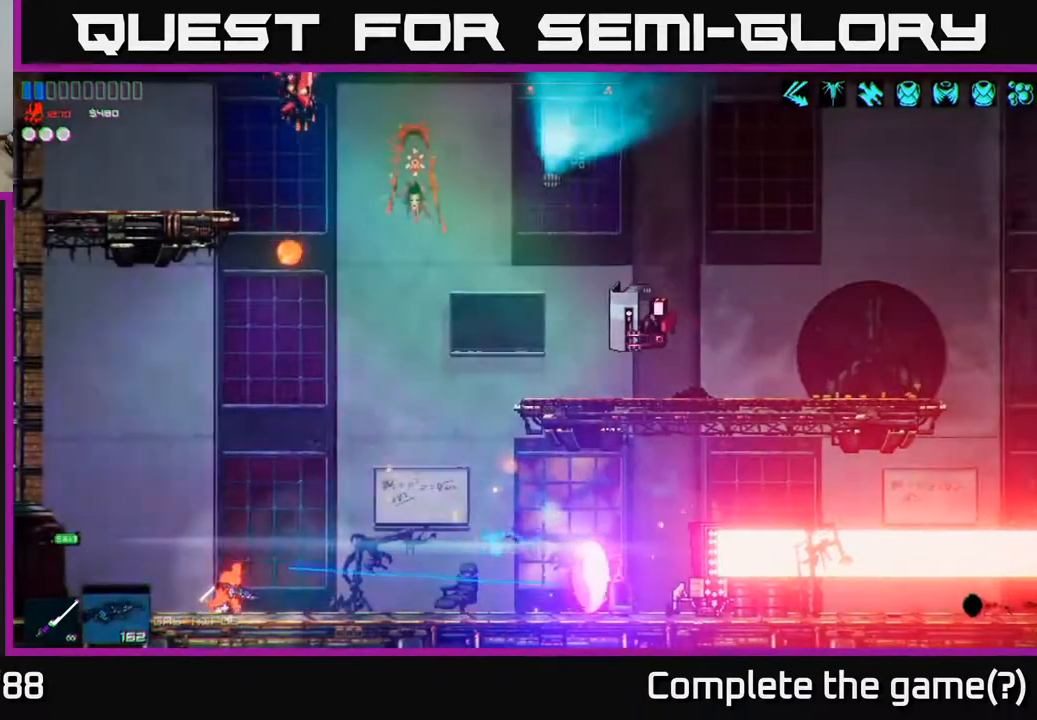
{"buttons": ["R2"], "left_stick": "center", "right_stick": "up-right", "events": [[50, "right_stick", "up-right"], [133, "left_stick", "right"], [183, "R2", "down"], [217, "left_stick", "center"], [333, "left_stick", "left"], [467, "left_stick", "center"]]}
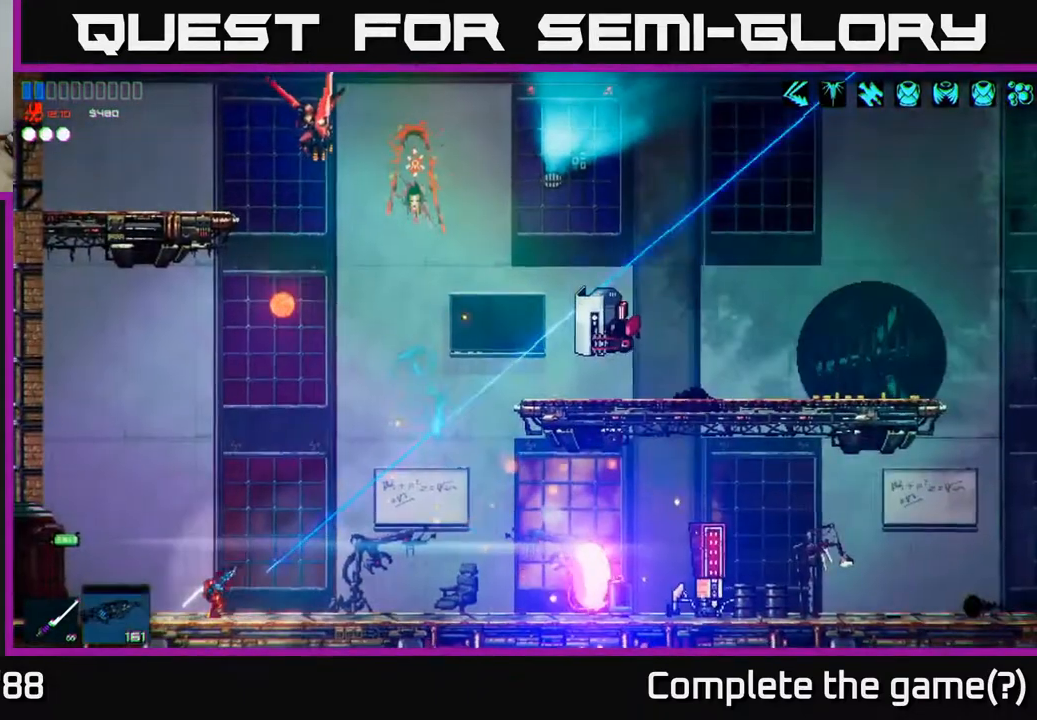
{"buttons": ["R2"], "left_stick": "center", "right_stick": "up-right", "events": []}
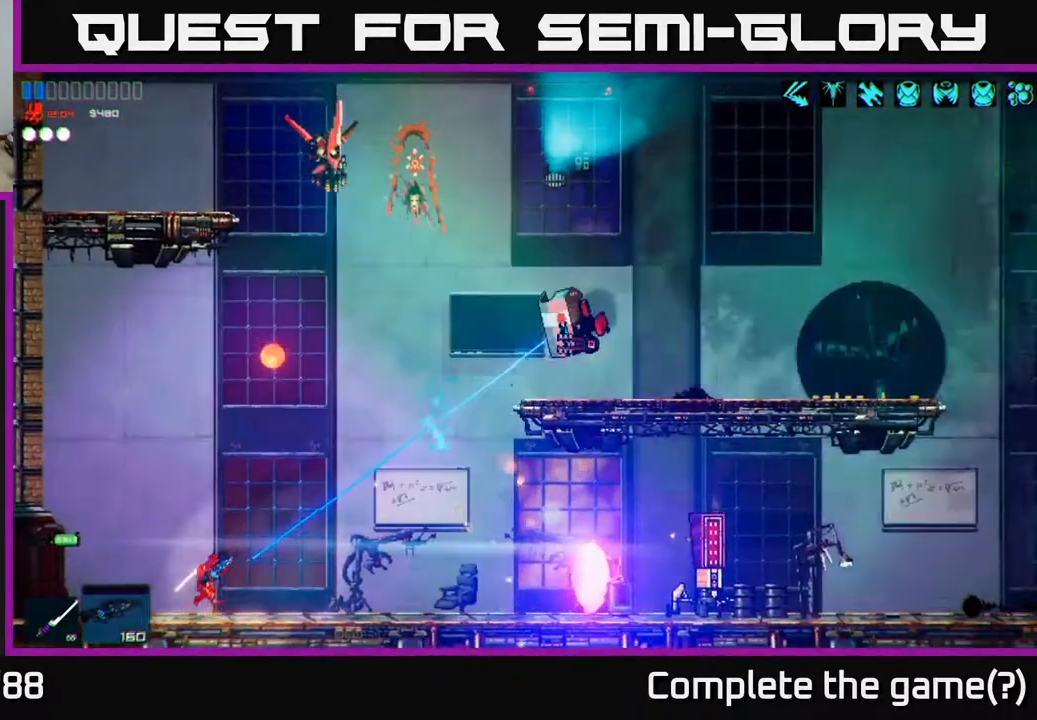
{"buttons": ["R2"], "left_stick": "center", "right_stick": "up-right", "events": []}
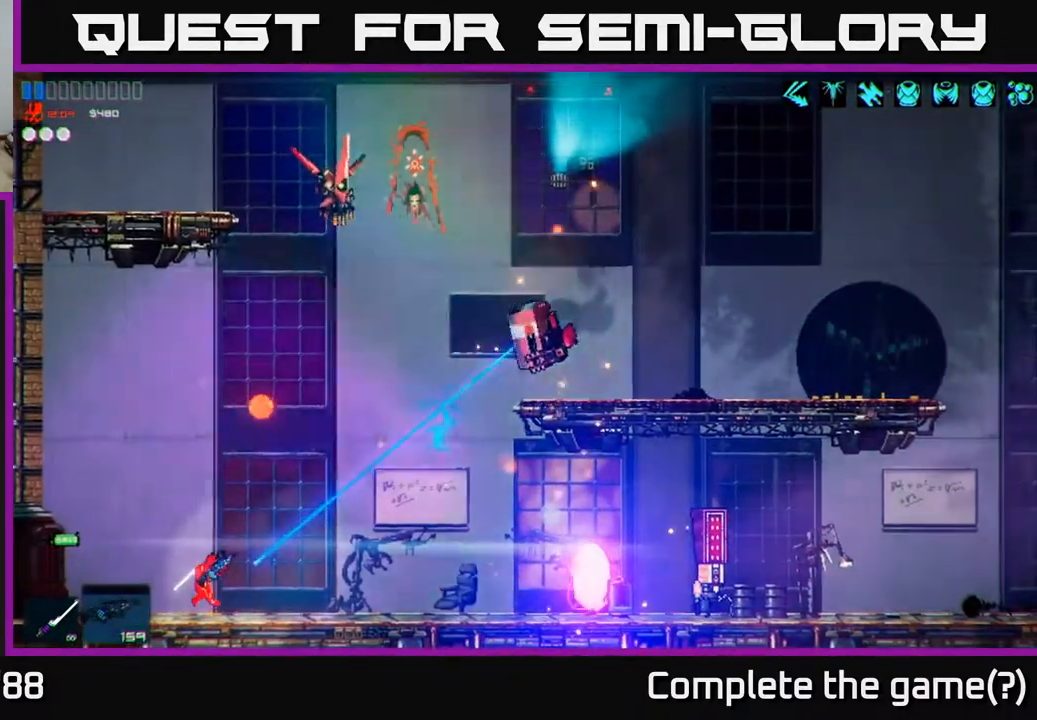
{"buttons": ["R2"], "left_stick": "center", "right_stick": "up-right", "events": []}
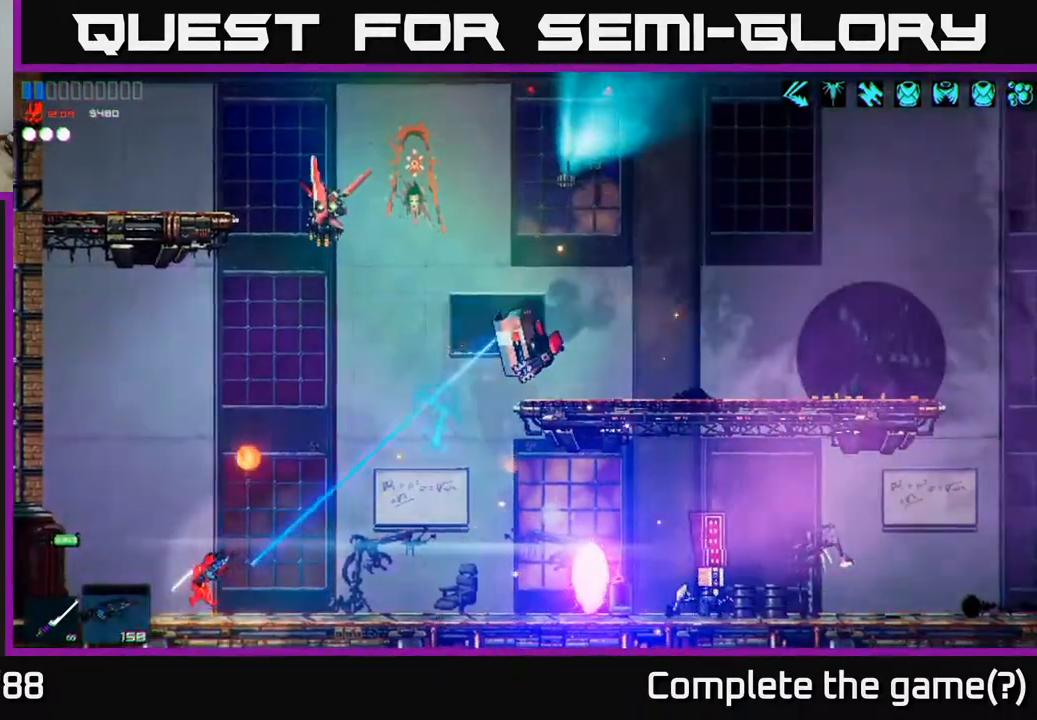
{"buttons": ["R2"], "left_stick": "center", "right_stick": "up-right", "events": [[267, "left_stick", "left"], [417, "left_stick", "center"]]}
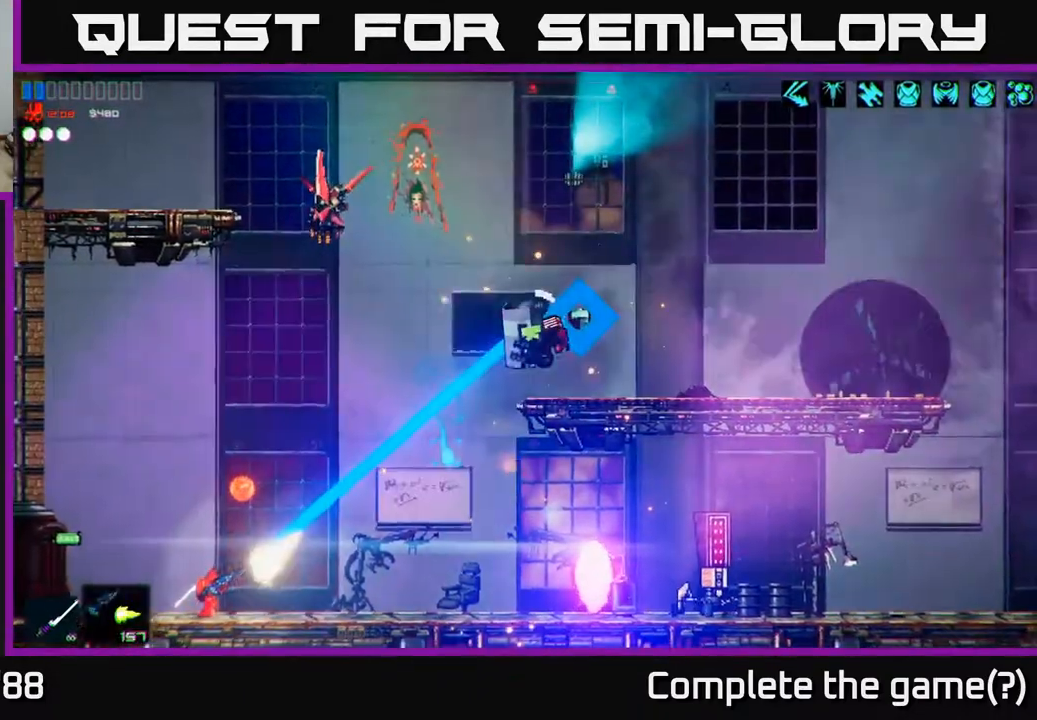
{"buttons": [], "left_stick": "center", "right_stick": "up-right", "events": [[67, "left_stick", "left"], [183, "left_stick", "center"], [333, "left_stick", "left"], [383, "R2", "up"], [467, "left_stick", "center"]]}
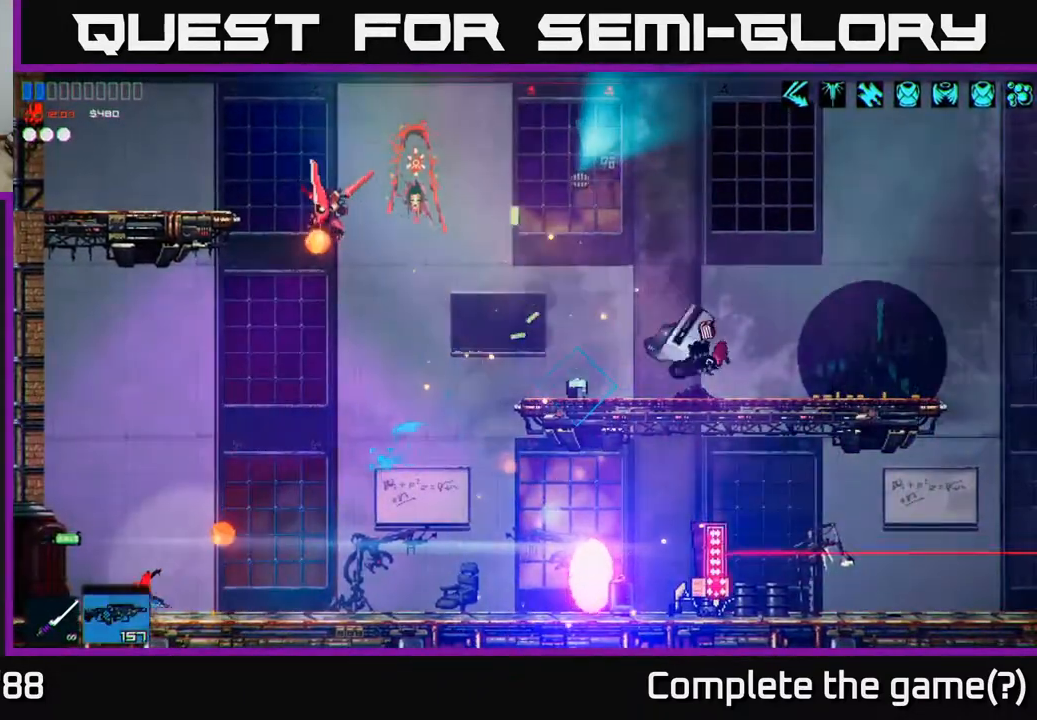
{"buttons": [], "left_stick": "right", "right_stick": "up-right", "events": [[50, "A", "down"], [133, "left_stick", "right"], [183, "A", "up"]]}
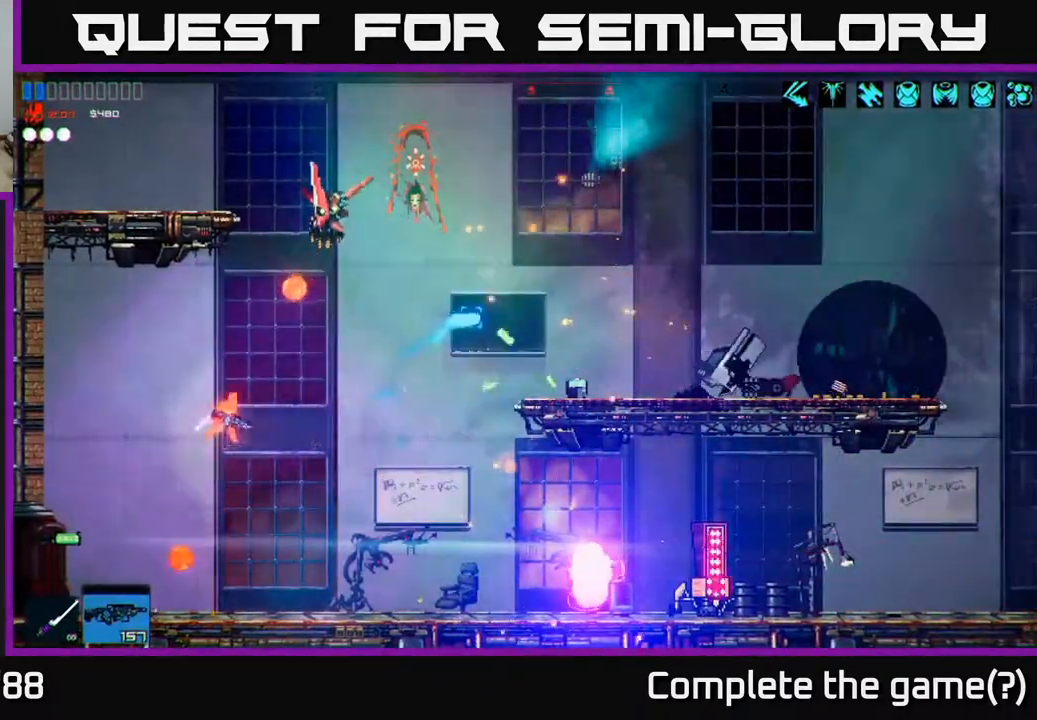
{"buttons": [], "left_stick": "up-right", "right_stick": "up-right", "events": [[450, "left_stick", "up-right"]]}
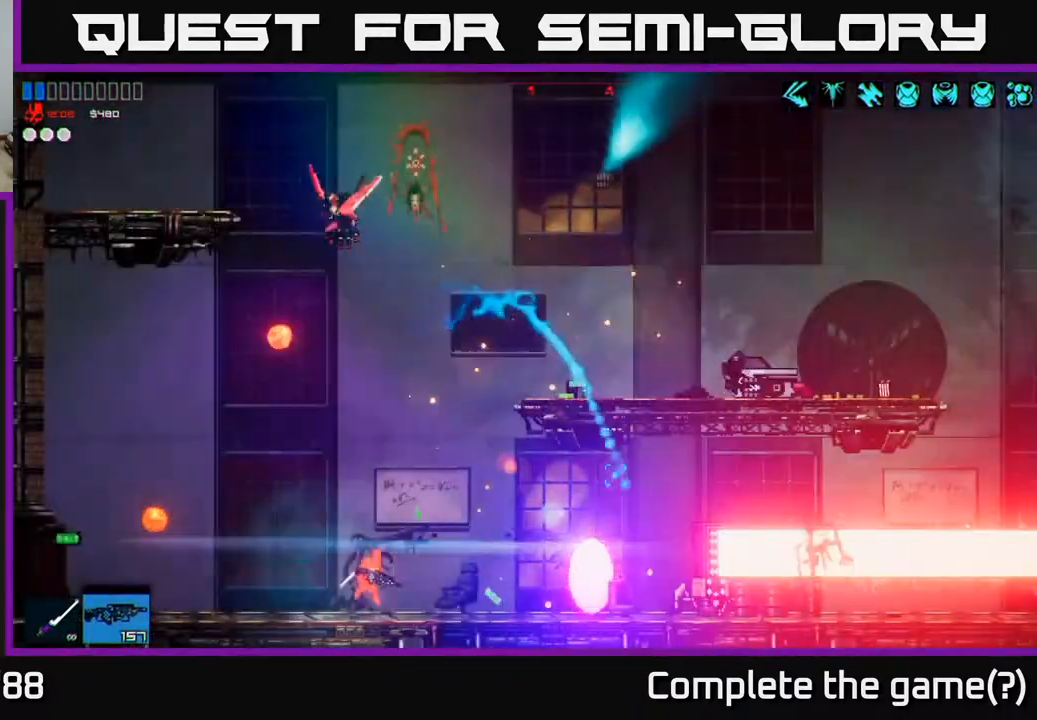
{"buttons": [], "left_stick": "right", "right_stick": "up-right", "events": [[17, "A", "down"], [150, "left_stick", "right"], [167, "A", "up"], [250, "A", "down"], [417, "A", "up"]]}
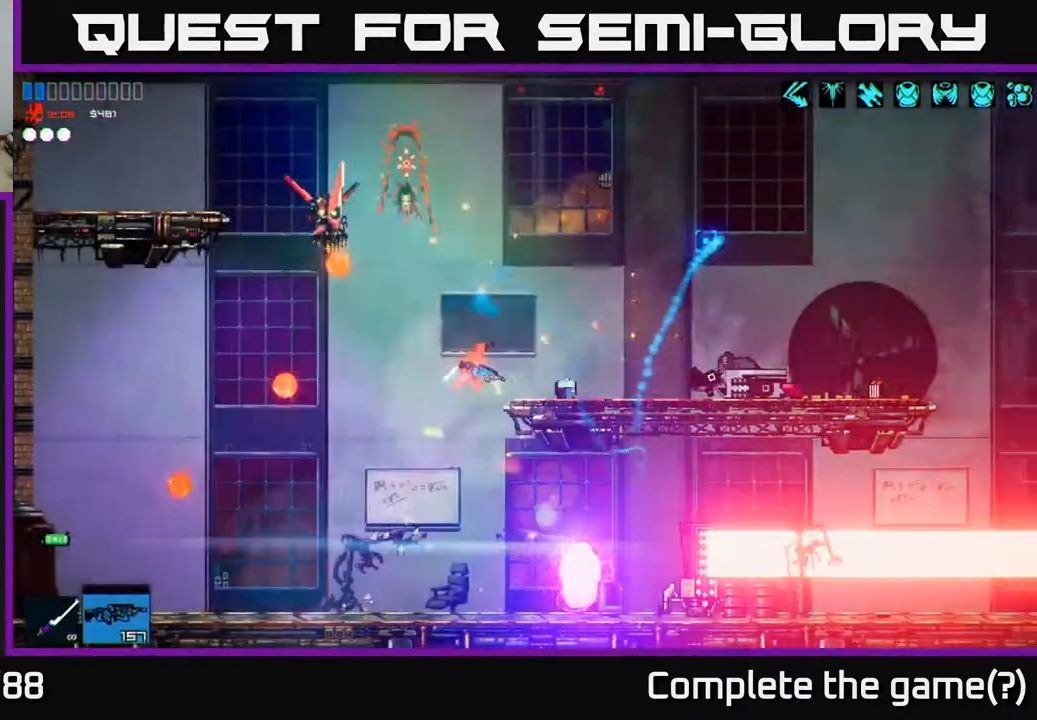
{"buttons": ["R2"], "left_stick": "right", "right_stick": "left", "events": [[33, "L1", "down"], [150, "L1", "up"], [233, "right_stick", "up-left"], [317, "right_stick", "left"], [350, "R2", "down"]]}
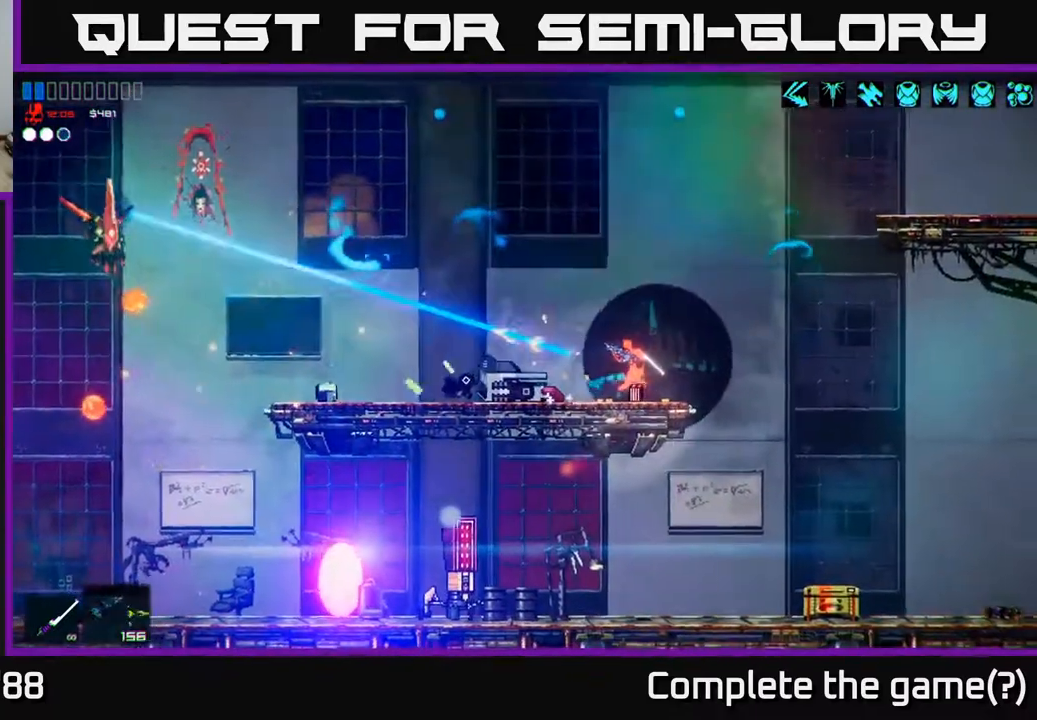
{"buttons": ["R2"], "left_stick": "left", "right_stick": "left", "events": [[67, "left_stick", "center"], [333, "left_stick", "left"]]}
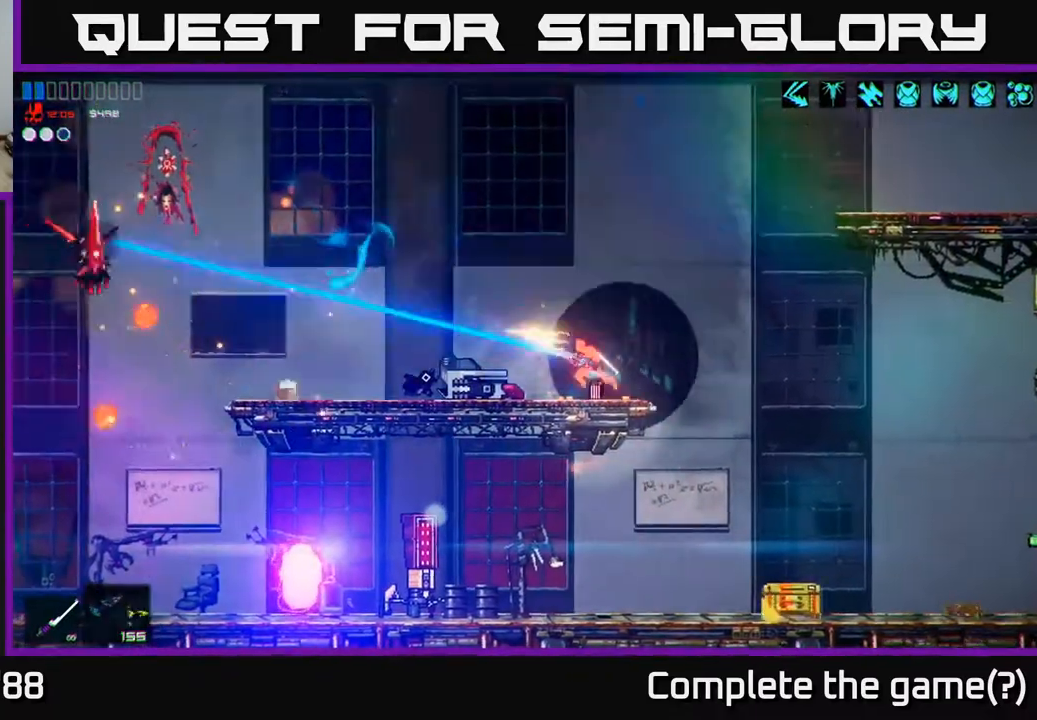
{"buttons": ["R2"], "left_stick": "center", "right_stick": "left", "events": [[83, "left_stick", "center"]]}
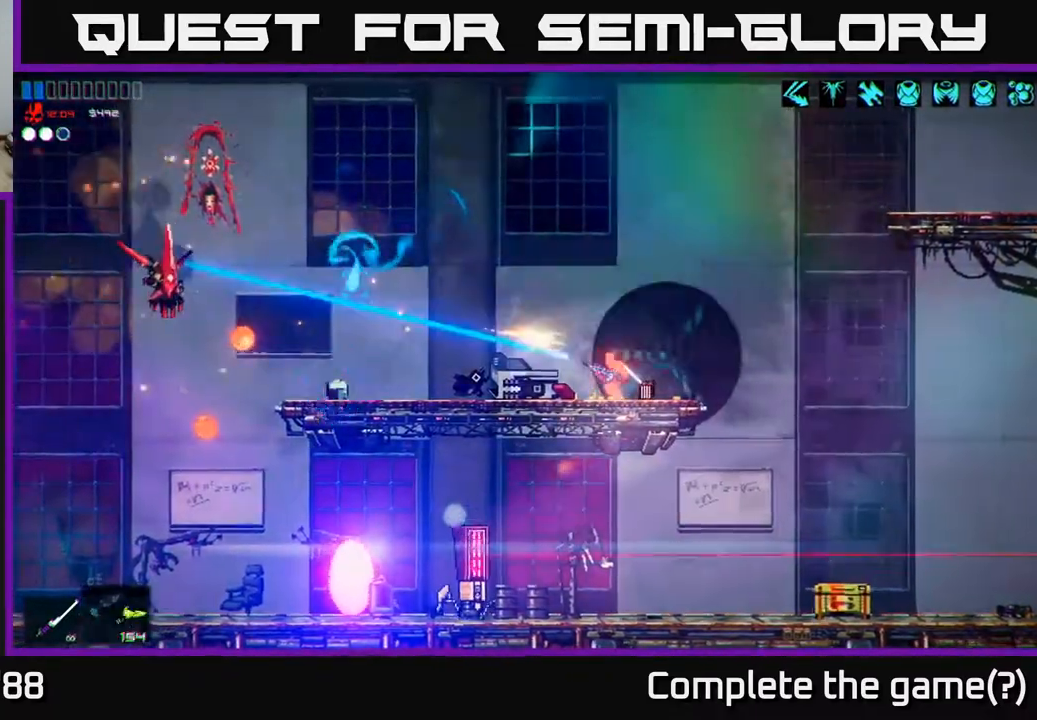
{"buttons": ["R2"], "left_stick": "left", "right_stick": "left", "events": [[17, "left_stick", "left"], [217, "left_stick", "center"], [500, "left_stick", "left"]]}
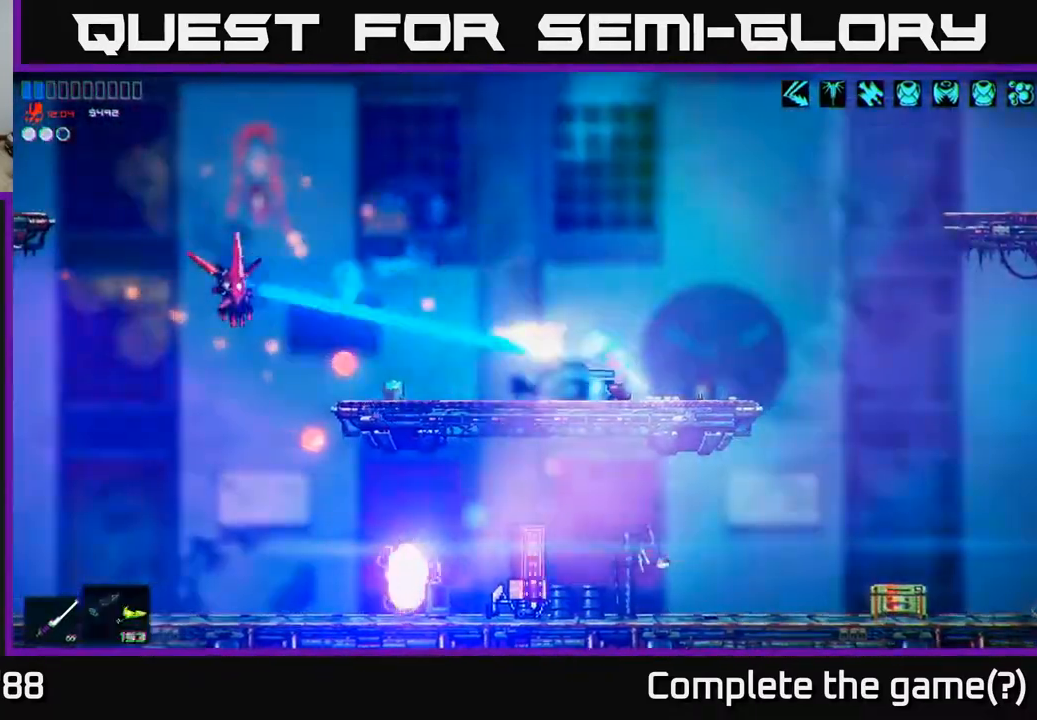
{"buttons": ["A", "R2"], "left_stick": "left", "right_stick": "left", "events": [[150, "R2", "up"], [333, "R2", "down"], [383, "A", "down"]]}
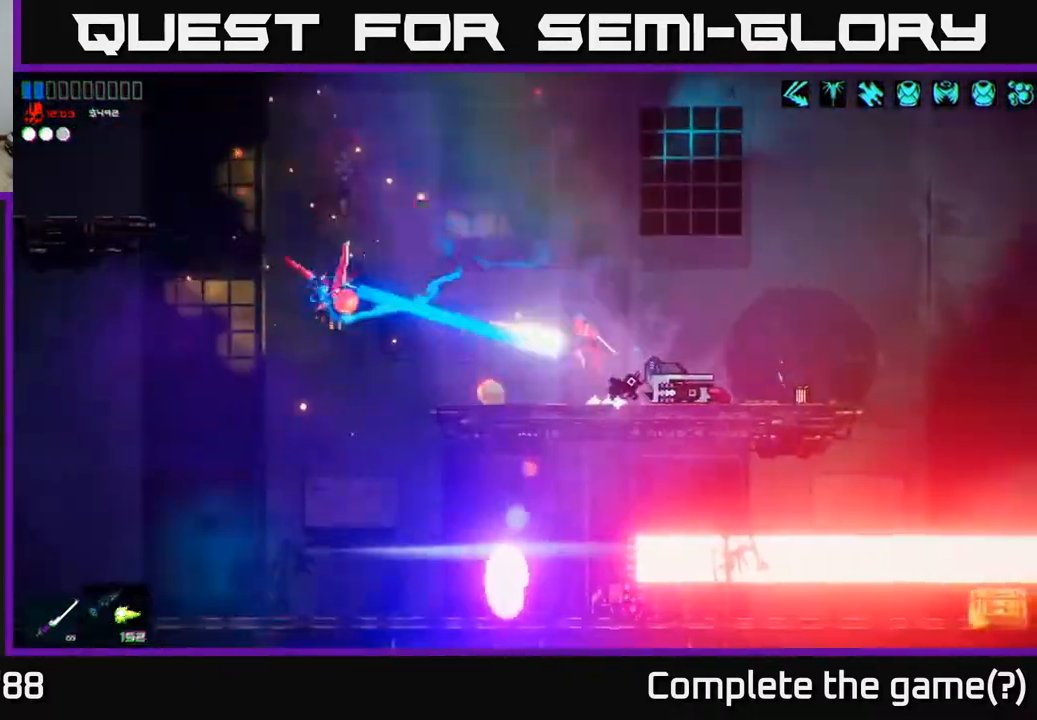
{"buttons": [], "left_stick": "center", "right_stick": "center", "events": [[33, "R2", "up"], [83, "A", "up"], [167, "right_stick", "center"], [333, "left_stick", "center"]]}
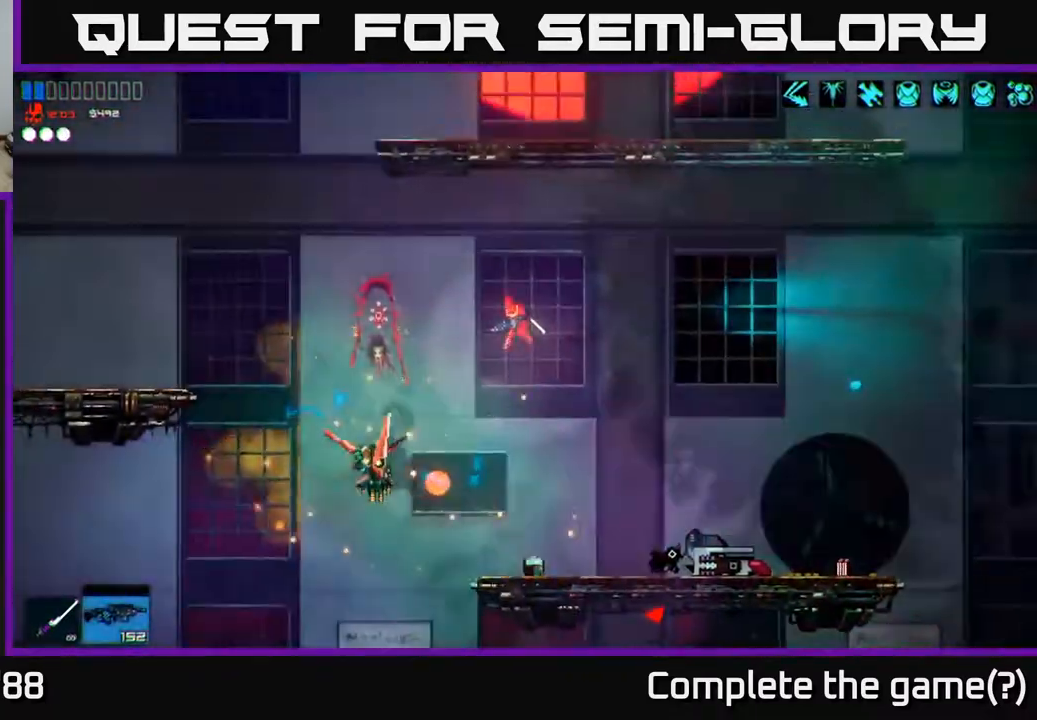
{"buttons": ["Y"], "left_stick": "right", "right_stick": "center", "events": [[50, "left_stick", "right"], [150, "Y", "down"], [233, "Y", "up"], [283, "left_stick", "left"], [300, "Y", "down"], [367, "Y", "up"], [417, "left_stick", "center"], [450, "Y", "down"], [500, "left_stick", "right"]]}
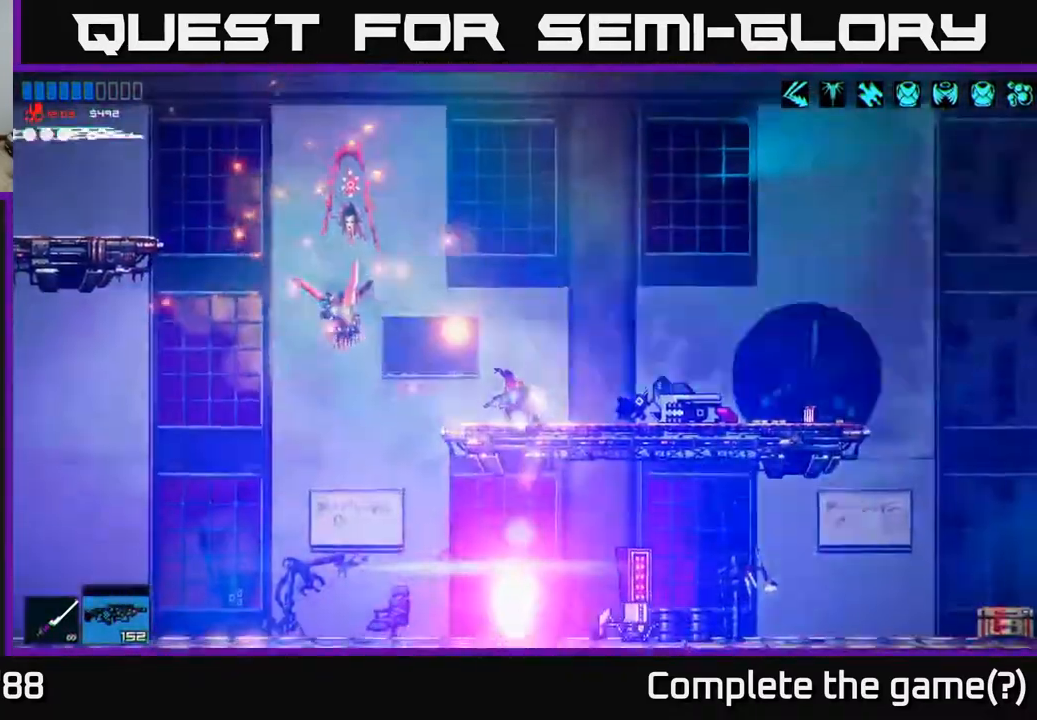
{"buttons": [], "left_stick": "right", "right_stick": "left", "events": [[17, "Y", "up"], [133, "right_stick", "left"], [167, "R2", "down"], [333, "R2", "up"]]}
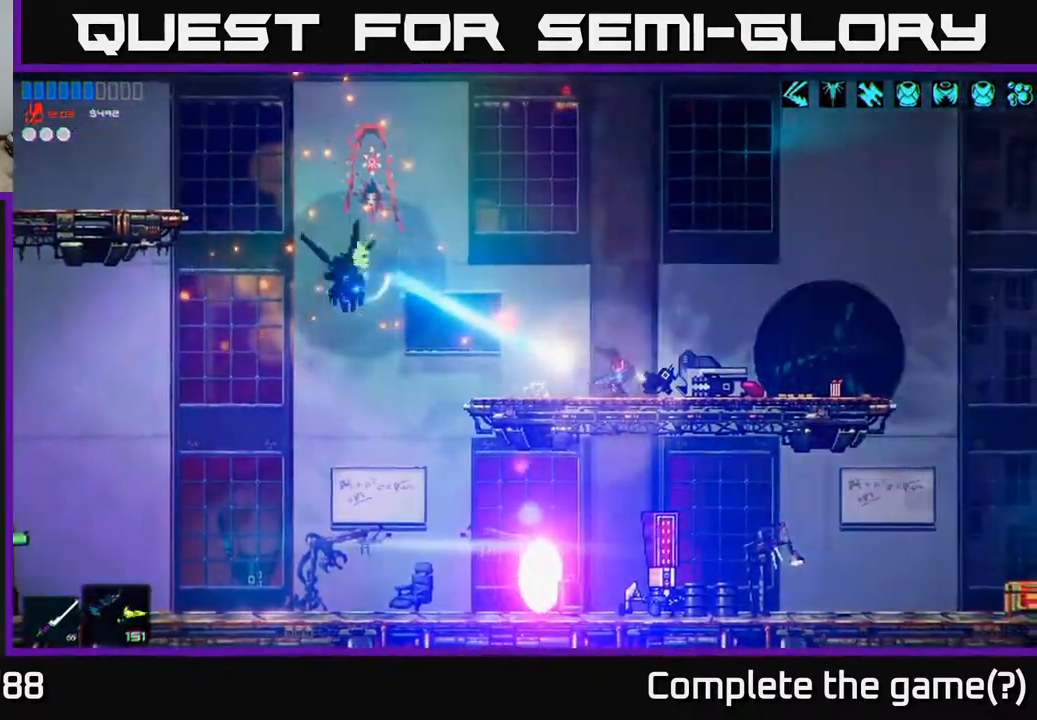
{"buttons": [], "left_stick": "left", "right_stick": "left", "events": [[67, "left_stick", "center"], [133, "left_stick", "left"], [267, "A", "down"], [467, "A", "up"]]}
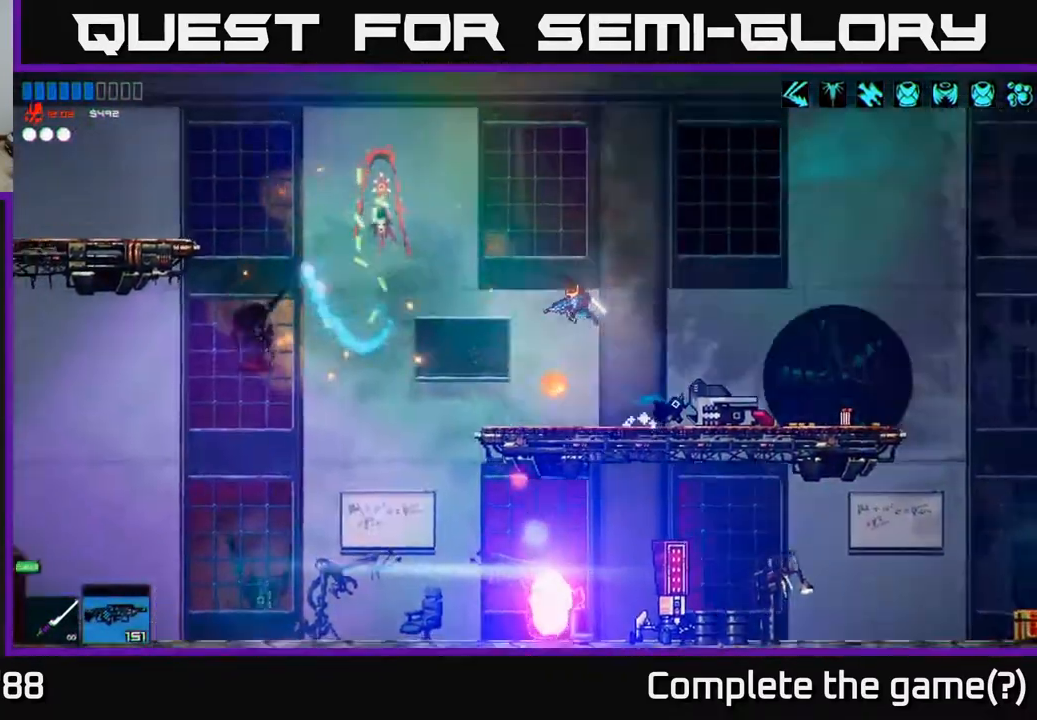
{"buttons": [], "left_stick": "left", "right_stick": "center", "events": [[333, "right_stick", "down-left"], [483, "right_stick", "center"]]}